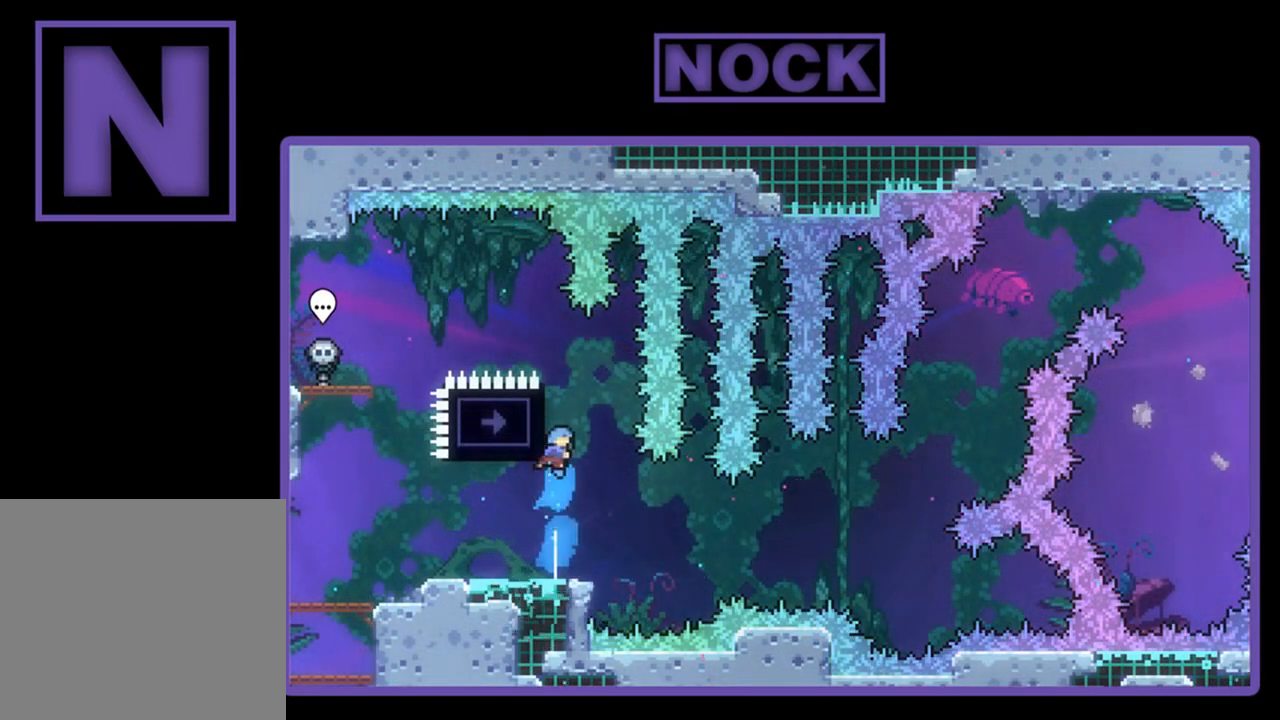
Gameplay with a controller (PlayStation layout); each line is a JSON object with the inputs held at the frame after it. "events" lists button and stick changes between this image and that frame as [ms after this image, input, new state], when the widget could be followed in between. Not read: right_stick.
{"buttons": ["CROSS", "R2", "DPAD_LEFT"], "left_stick": "center", "events": [[17, "CIRCLE", "up"], [50, "DPAD_LEFT", "down"], [183, "DPAD_UP", "up"], [283, "CROSS", "down"]]}
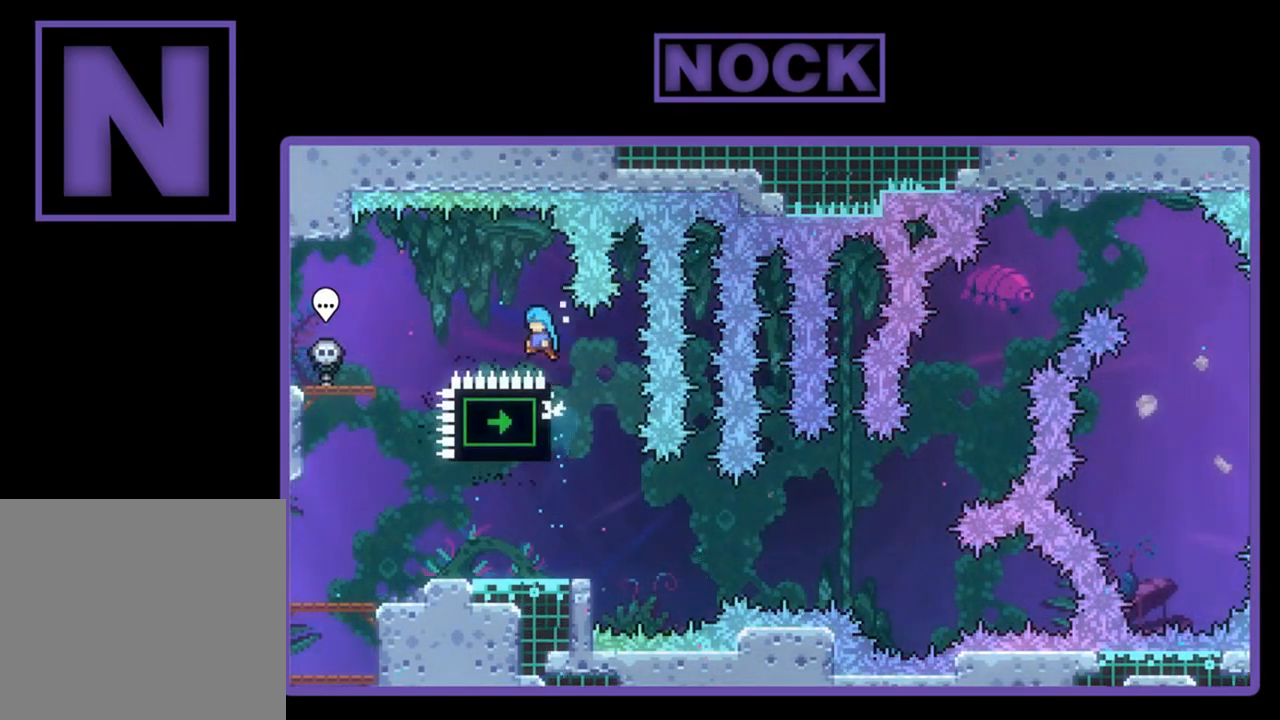
{"buttons": ["R2", "DPAD_RIGHT"], "left_stick": "center", "events": [[150, "CROSS", "up"], [250, "DPAD_LEFT", "up"], [383, "DPAD_RIGHT", "down"]]}
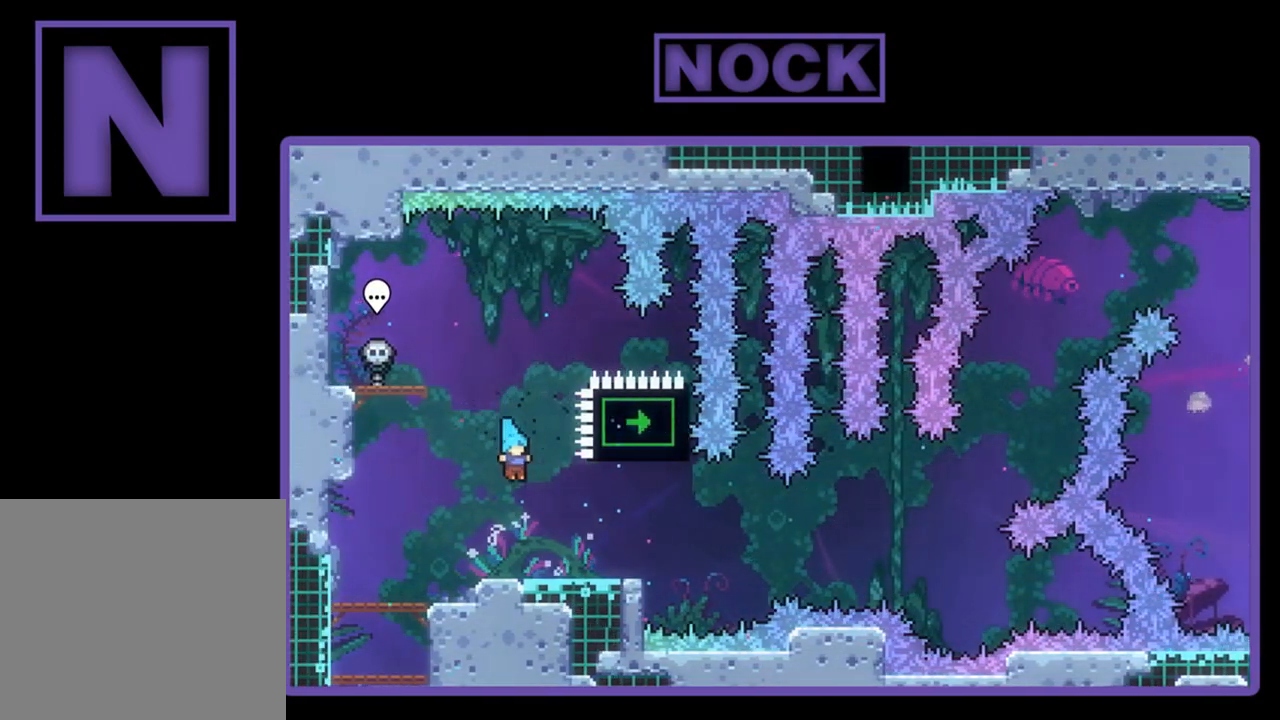
{"buttons": ["CROSS", "R2"], "left_stick": "center", "events": [[117, "DPAD_RIGHT", "up"], [350, "CROSS", "down"]]}
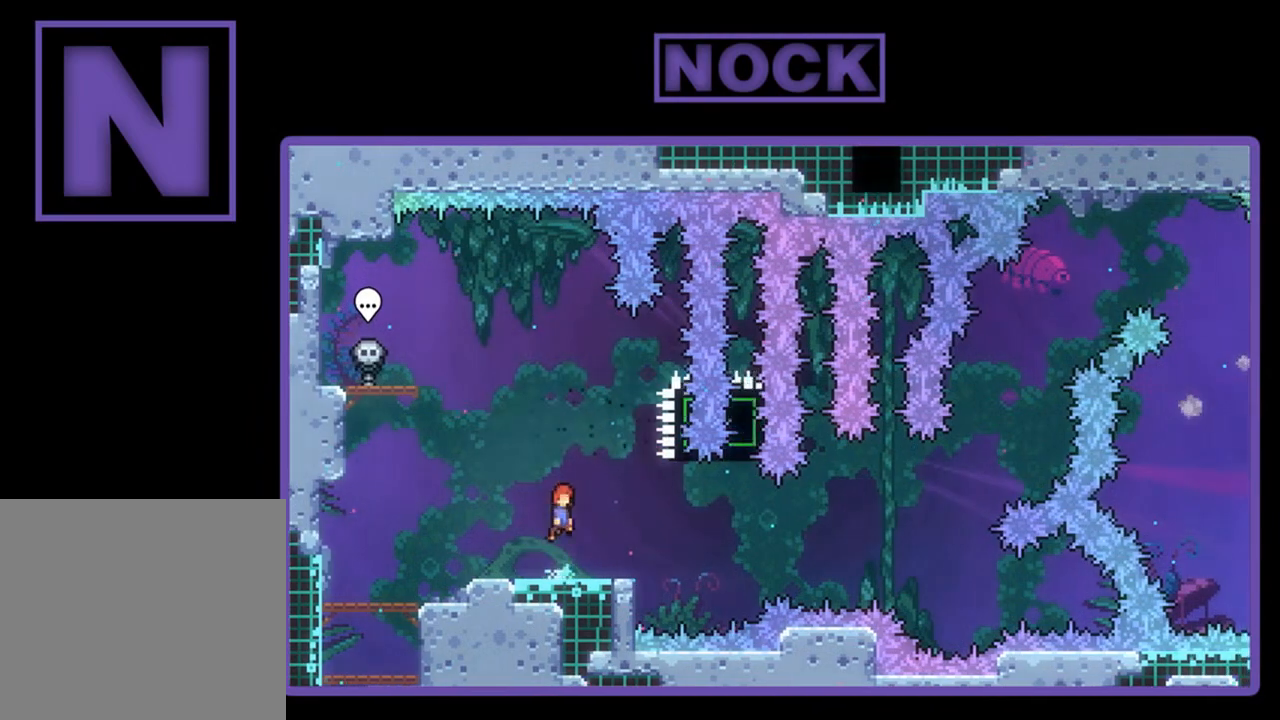
{"buttons": ["R2", "DPAD_DOWN", "DPAD_RIGHT"], "left_stick": "center", "events": [[117, "CROSS", "up"], [317, "DPAD_DOWN", "down"], [350, "CIRCLE", "down"], [350, "DPAD_RIGHT", "down"], [483, "CIRCLE", "up"]]}
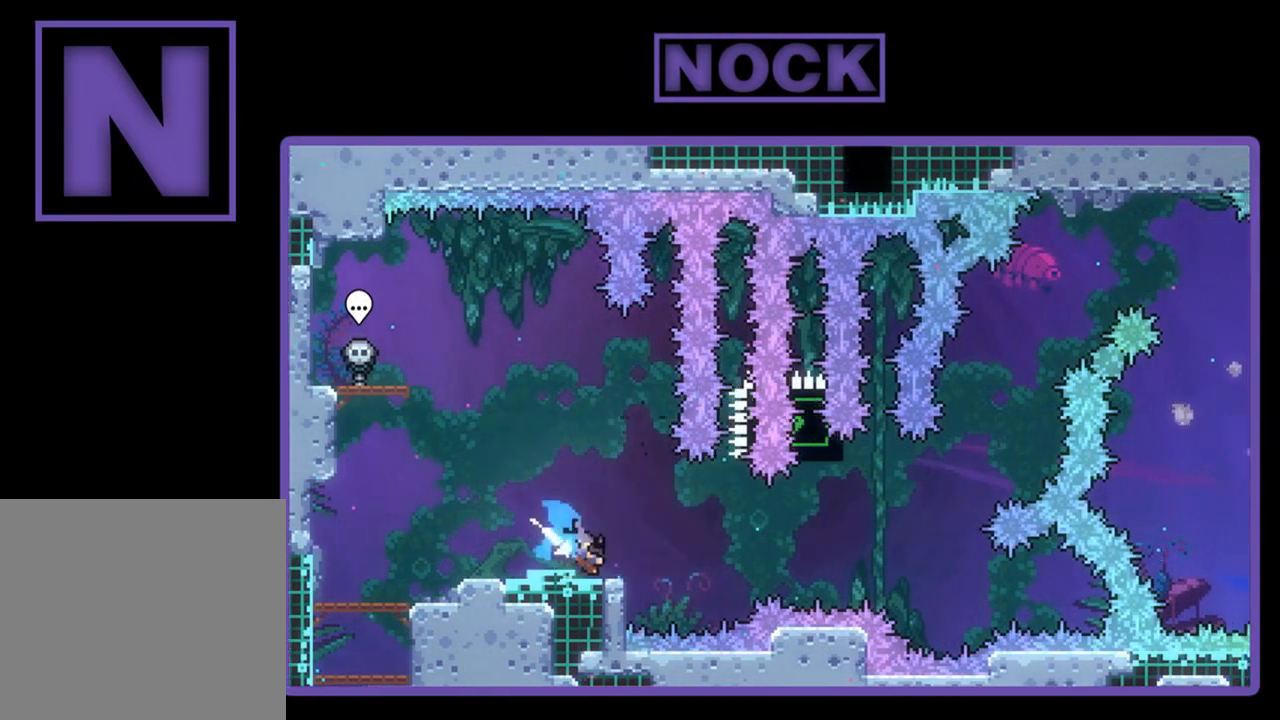
{"buttons": ["CIRCLE", "R2", "DPAD_UP"], "left_stick": "center", "events": [[83, "CROSS", "down"], [283, "DPAD_DOWN", "up"], [317, "DPAD_UP", "down"], [350, "DPAD_RIGHT", "up"], [383, "CROSS", "up"], [483, "CIRCLE", "down"]]}
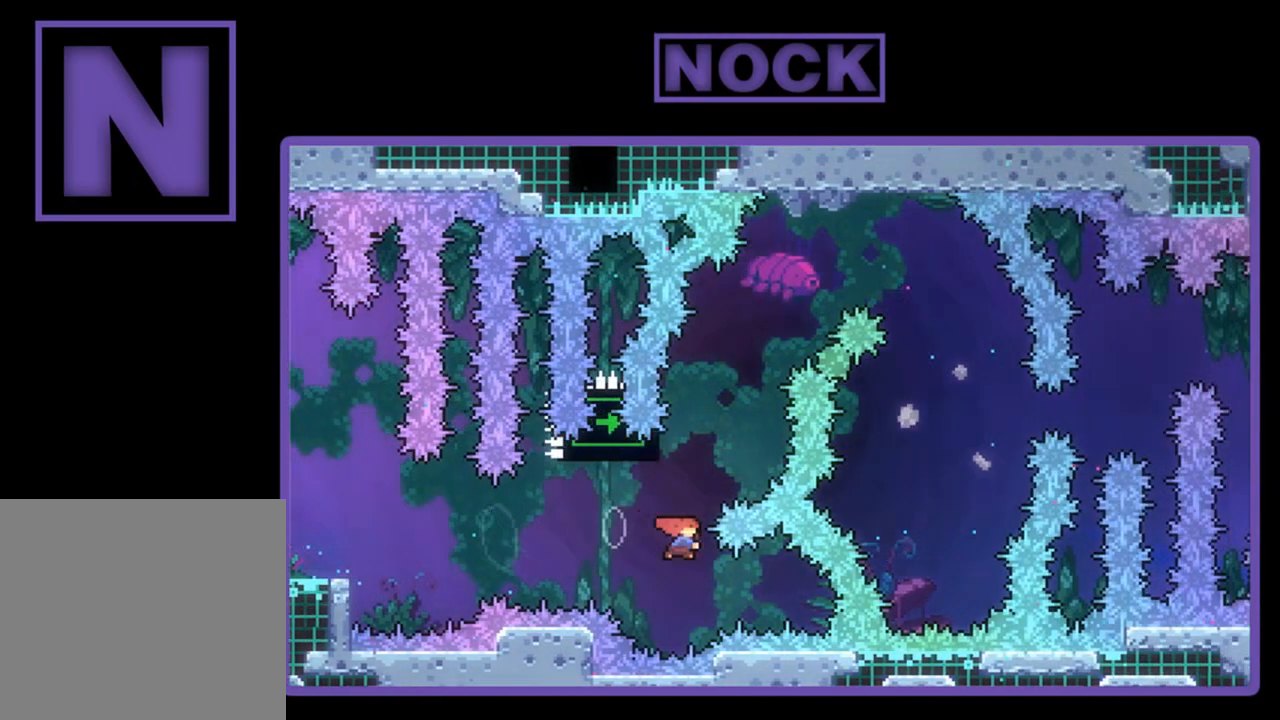
{"buttons": ["CROSS", "R2", "DPAD_UP", "DPAD_RIGHT"], "left_stick": "center", "events": [[83, "CIRCLE", "up"], [150, "CROSS", "down"], [150, "DPAD_RIGHT", "down"]]}
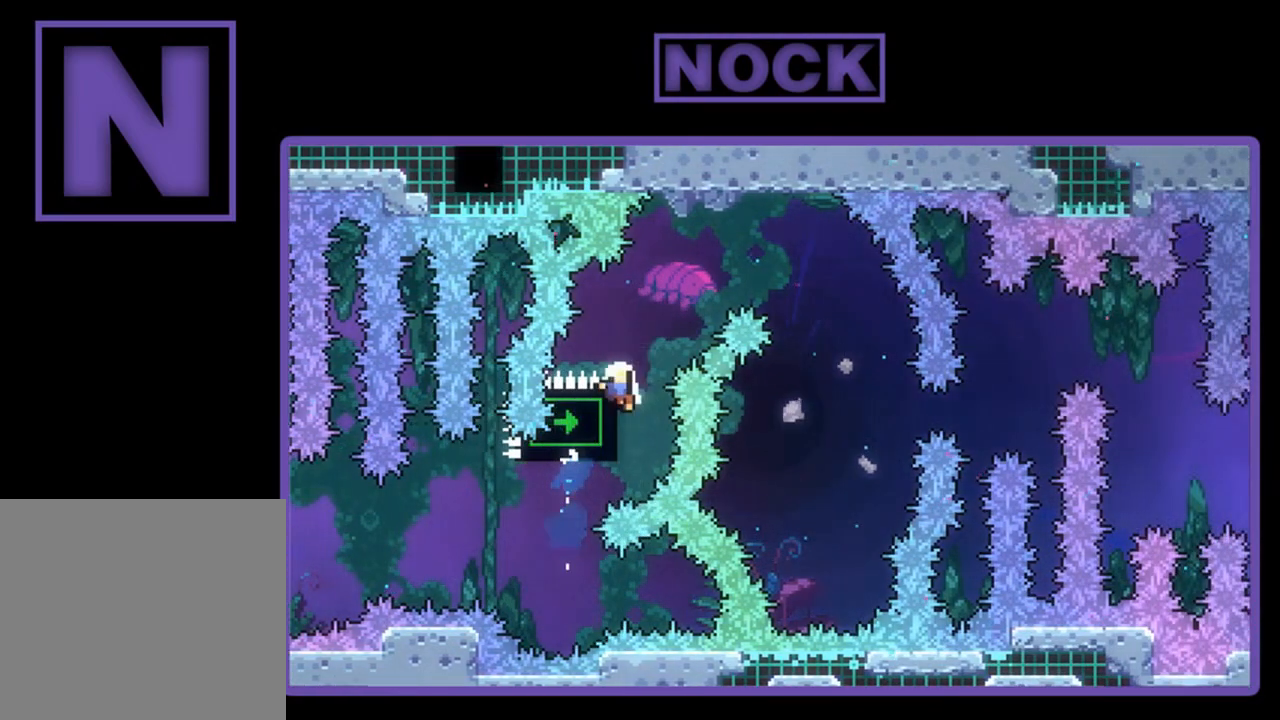
{"buttons": [], "left_stick": "center", "events": [[217, "DPAD_RIGHT", "up"], [250, "CROSS", "up"], [250, "R2", "up"], [283, "DPAD_UP", "up"]]}
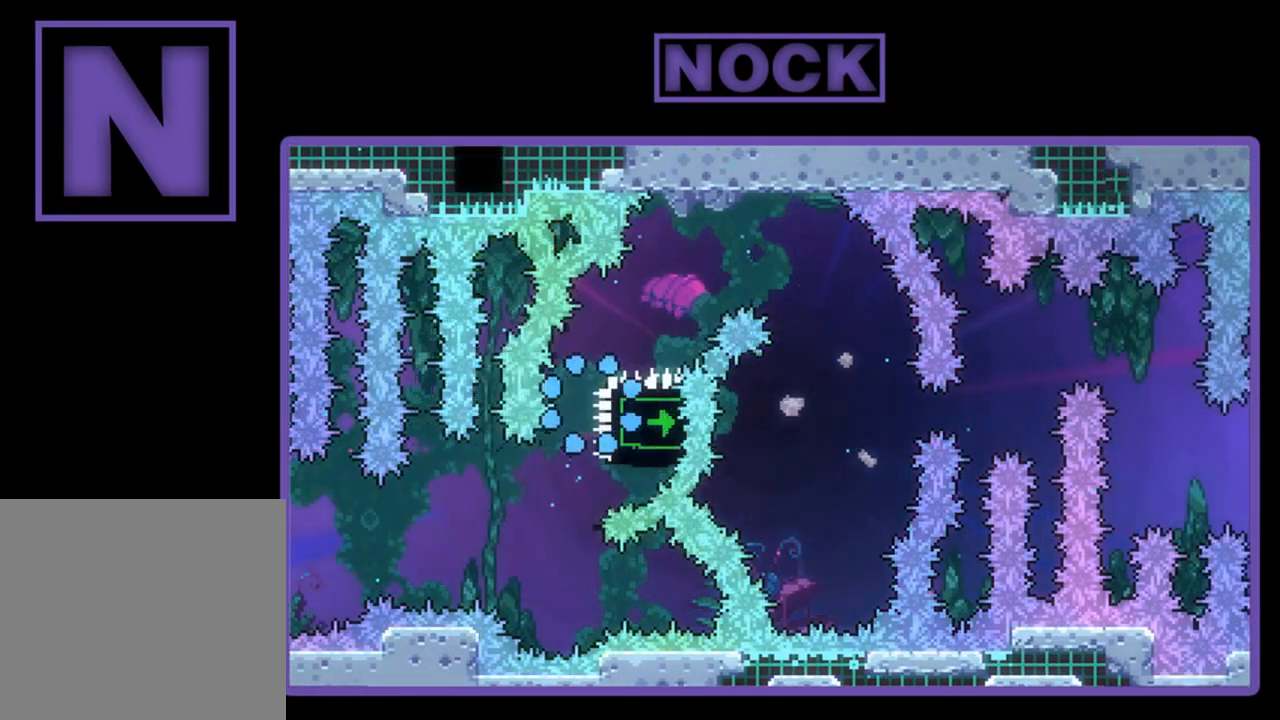
{"buttons": [], "left_stick": "center", "events": []}
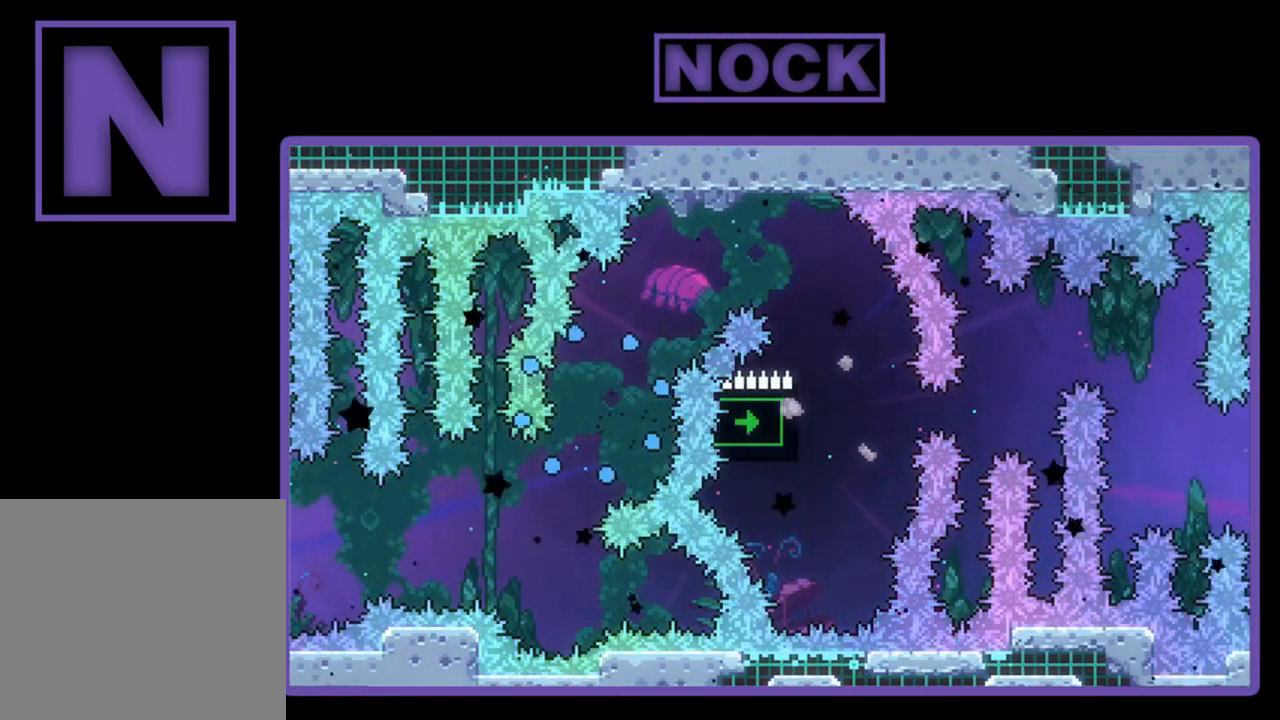
{"buttons": ["R2"], "left_stick": "center", "events": [[217, "R2", "down"]]}
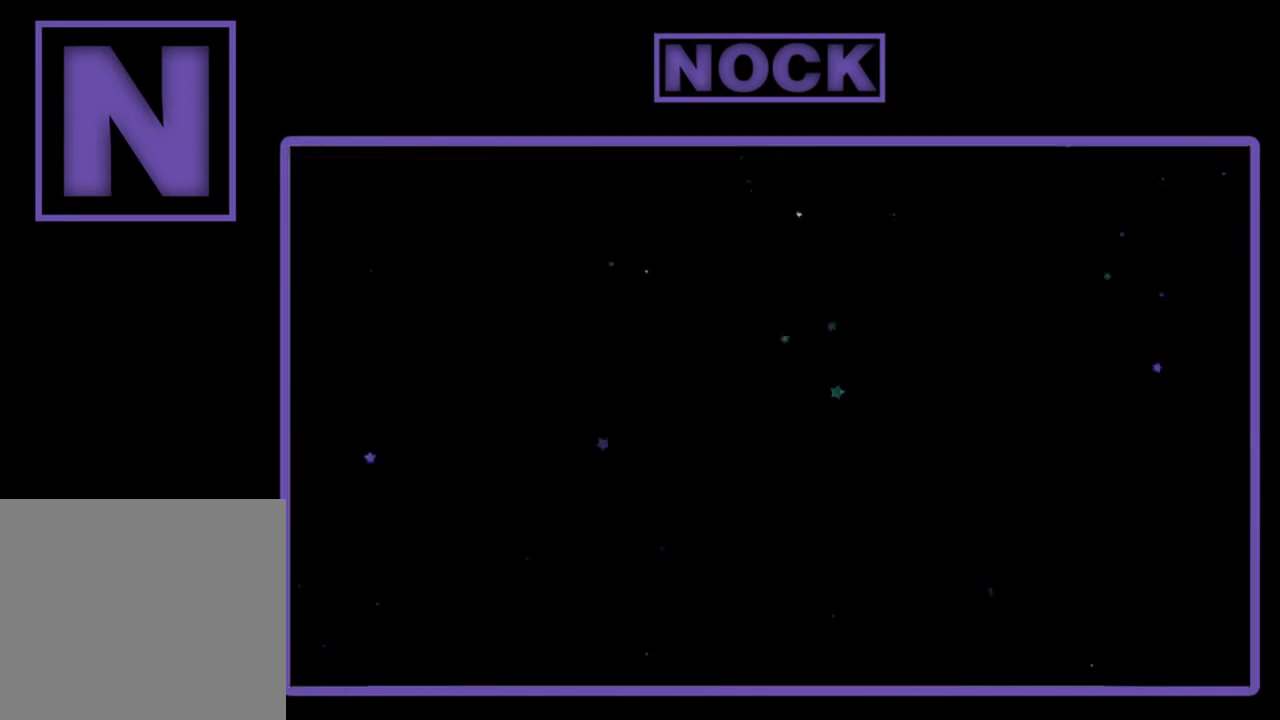
{"buttons": ["CIRCLE", "R2", "DPAD_UP"], "left_stick": "center", "events": [[250, "DPAD_UP", "down"], [483, "CIRCLE", "down"]]}
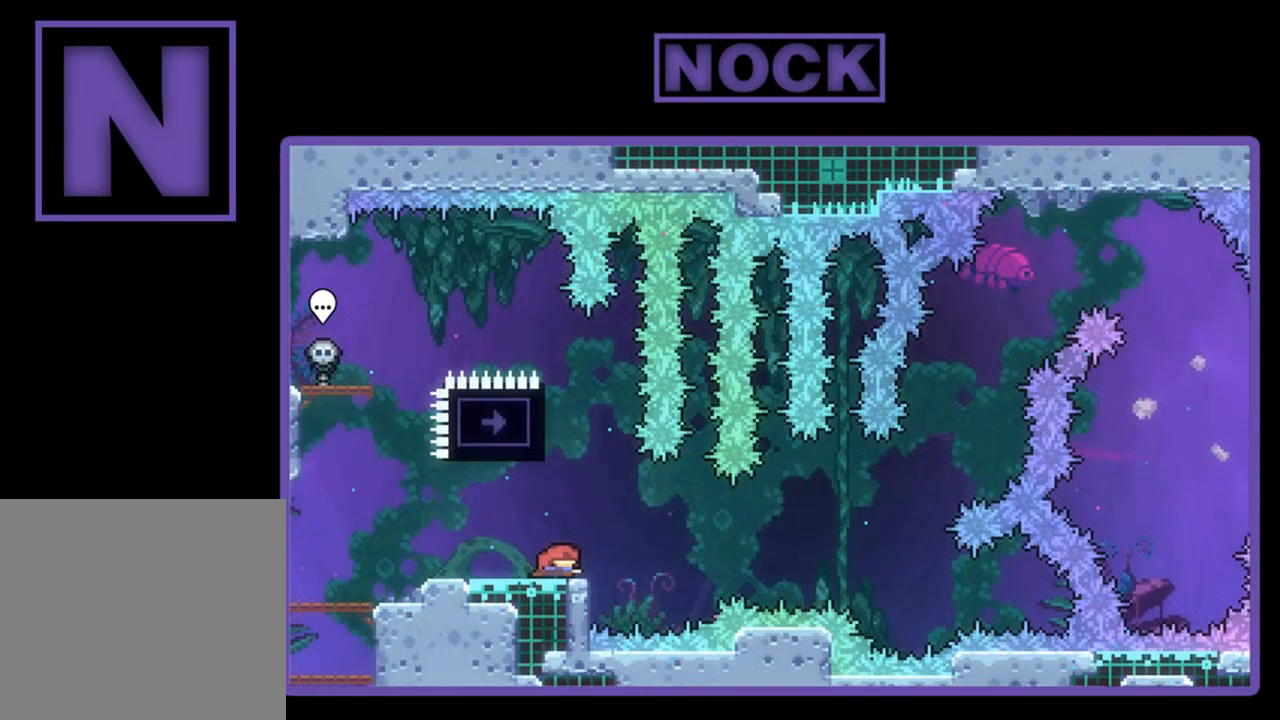
{"buttons": ["CROSS", "R2", "DPAD_LEFT"], "left_stick": "center", "events": [[283, "CIRCLE", "up"], [317, "DPAD_LEFT", "down"], [350, "DPAD_UP", "up"], [483, "CROSS", "down"]]}
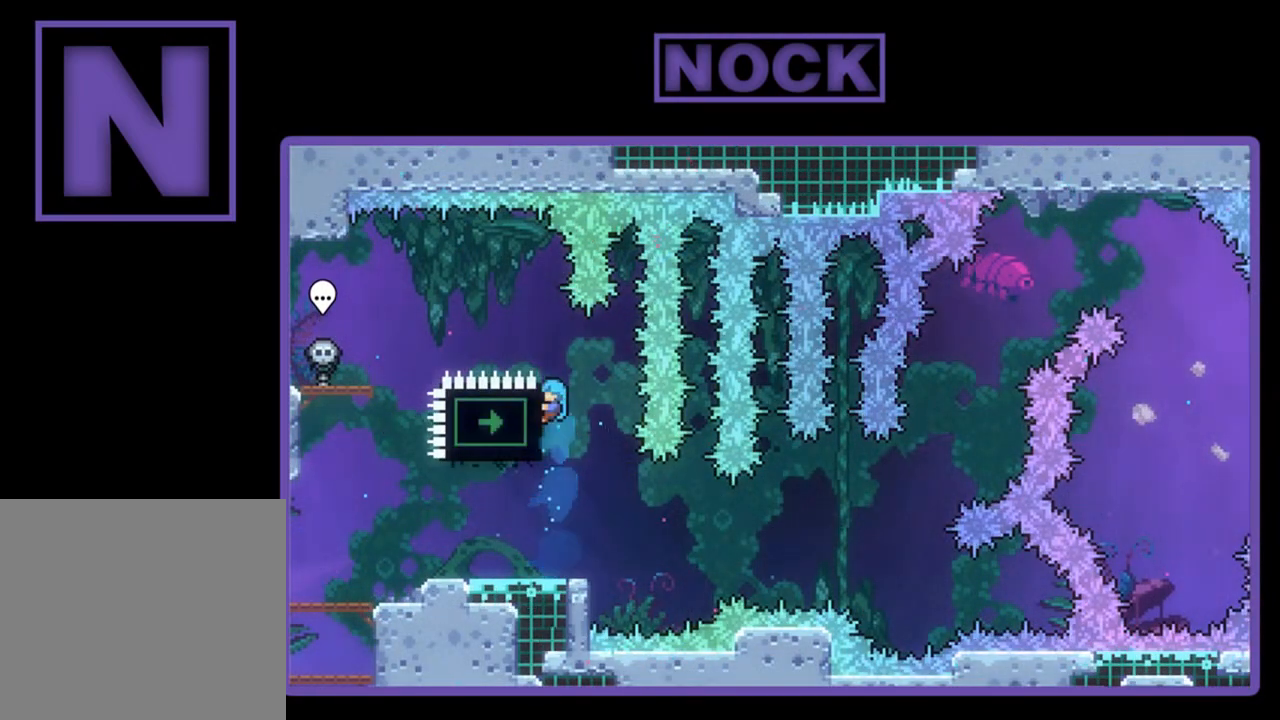
{"buttons": ["R2"], "left_stick": "center", "events": [[383, "CROSS", "up"], [450, "DPAD_LEFT", "up"]]}
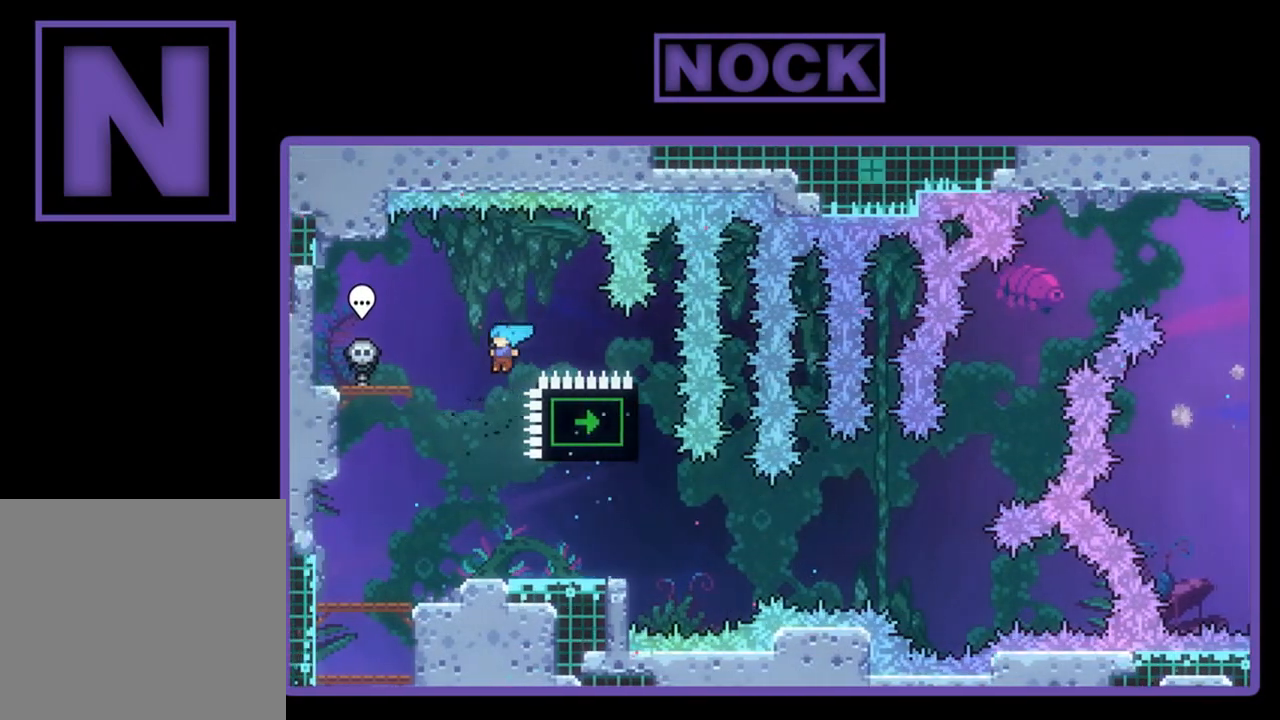
{"buttons": ["R2"], "left_stick": "center", "events": [[83, "DPAD_RIGHT", "down"], [283, "DPAD_RIGHT", "up"]]}
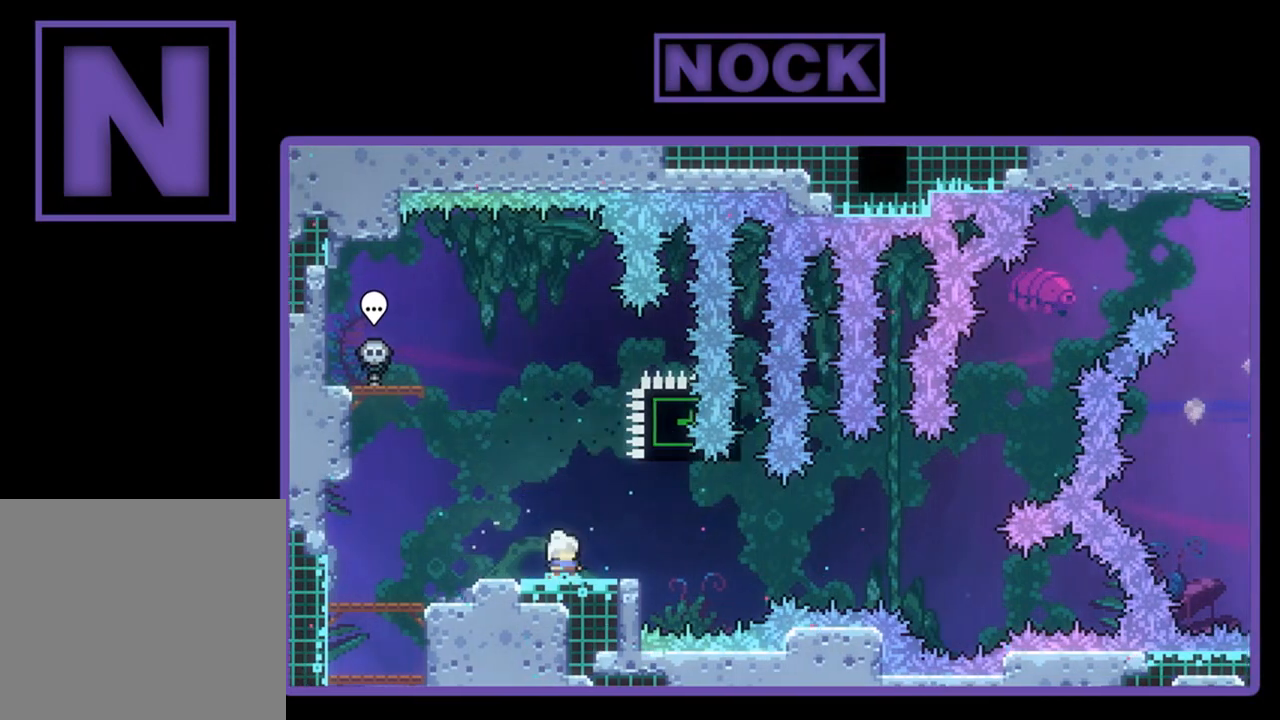
{"buttons": ["R2", "DPAD_DOWN"], "left_stick": "center", "events": [[83, "CROSS", "down"], [283, "CROSS", "up"], [450, "DPAD_DOWN", "down"]]}
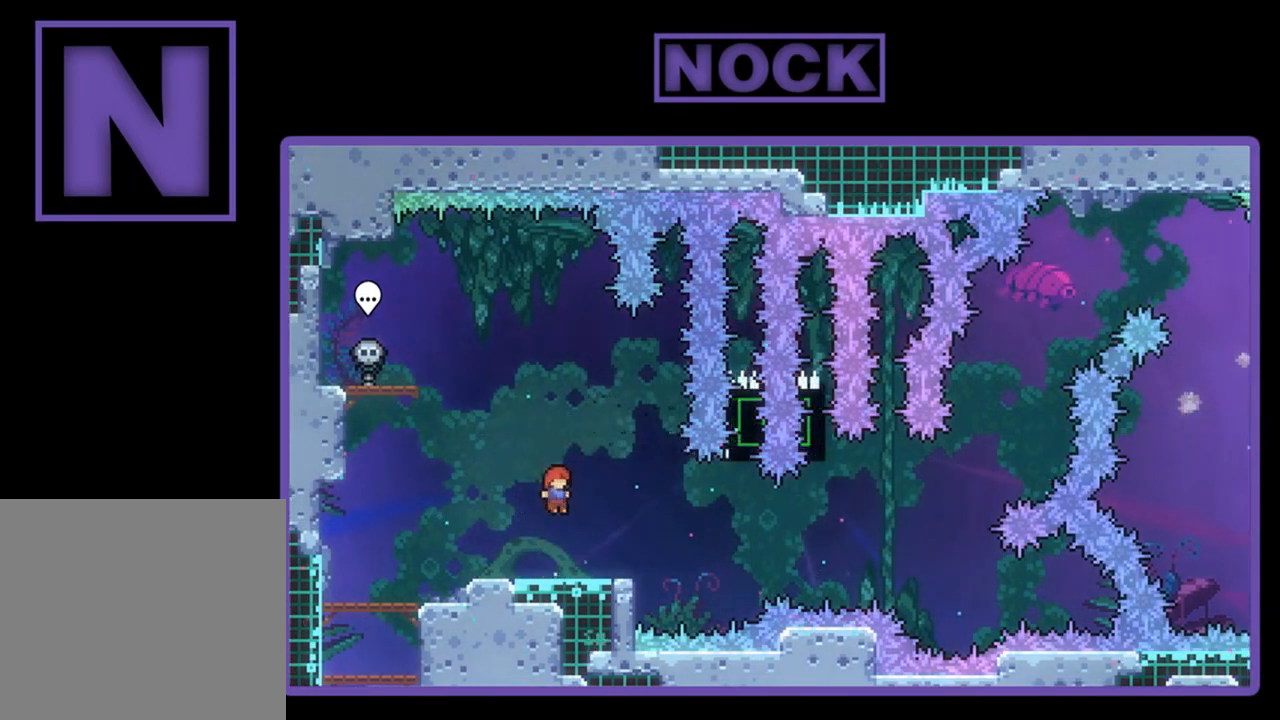
{"buttons": ["CROSS", "R2", "DPAD_RIGHT"], "left_stick": "center", "events": [[50, "CIRCLE", "down"], [50, "DPAD_RIGHT", "down"], [150, "CIRCLE", "up"], [250, "CROSS", "down"], [350, "DPAD_DOWN", "up"]]}
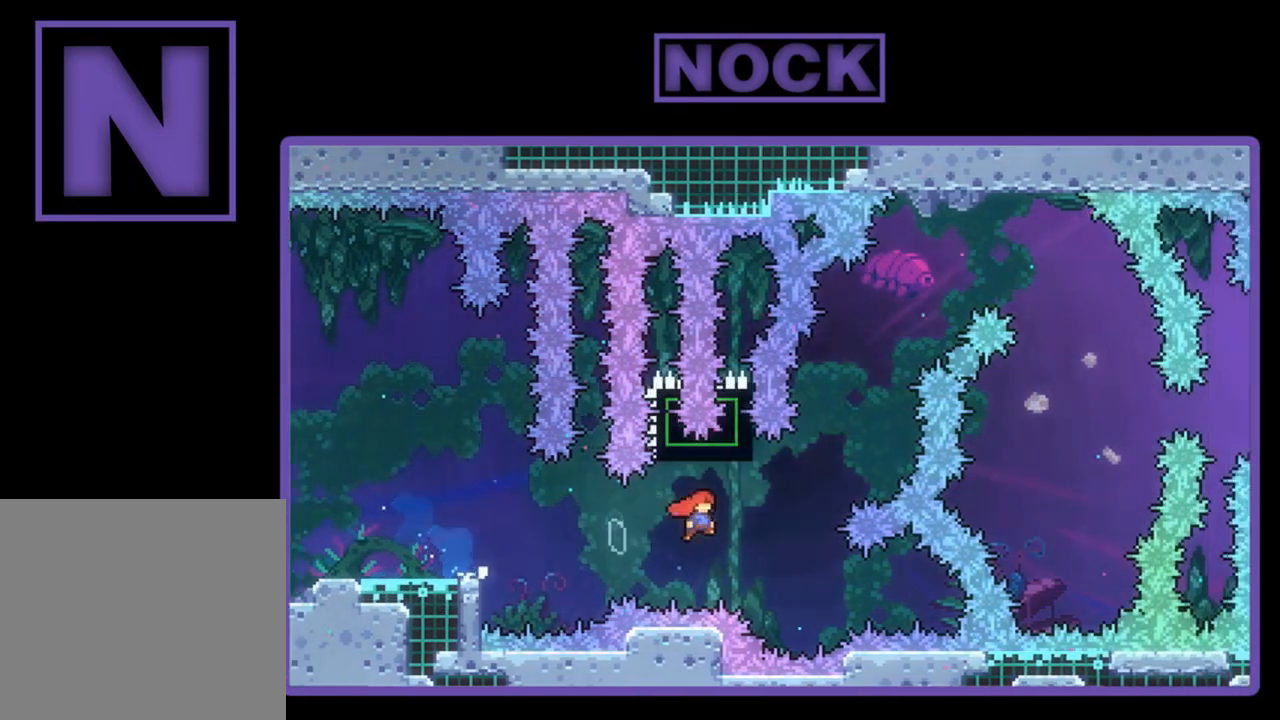
{"buttons": ["CROSS", "R2", "DPAD_UP", "DPAD_RIGHT"], "left_stick": "center", "events": [[17, "DPAD_UP", "down"], [50, "DPAD_RIGHT", "up"], [83, "CROSS", "up"], [183, "CIRCLE", "down"], [317, "CIRCLE", "up"], [383, "CROSS", "down"], [383, "DPAD_RIGHT", "down"]]}
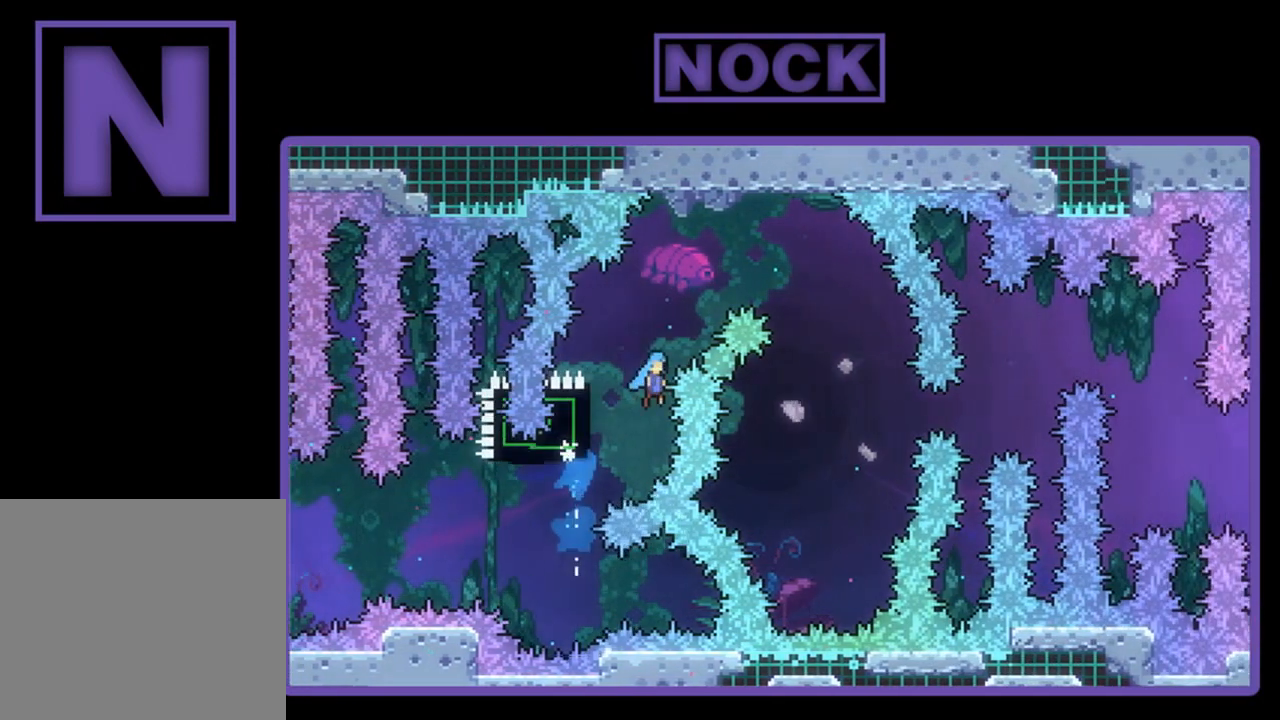
{"buttons": ["CROSS"], "left_stick": "center", "events": [[450, "DPAD_RIGHT", "up"], [450, "R2", "up"], [483, "DPAD_UP", "up"]]}
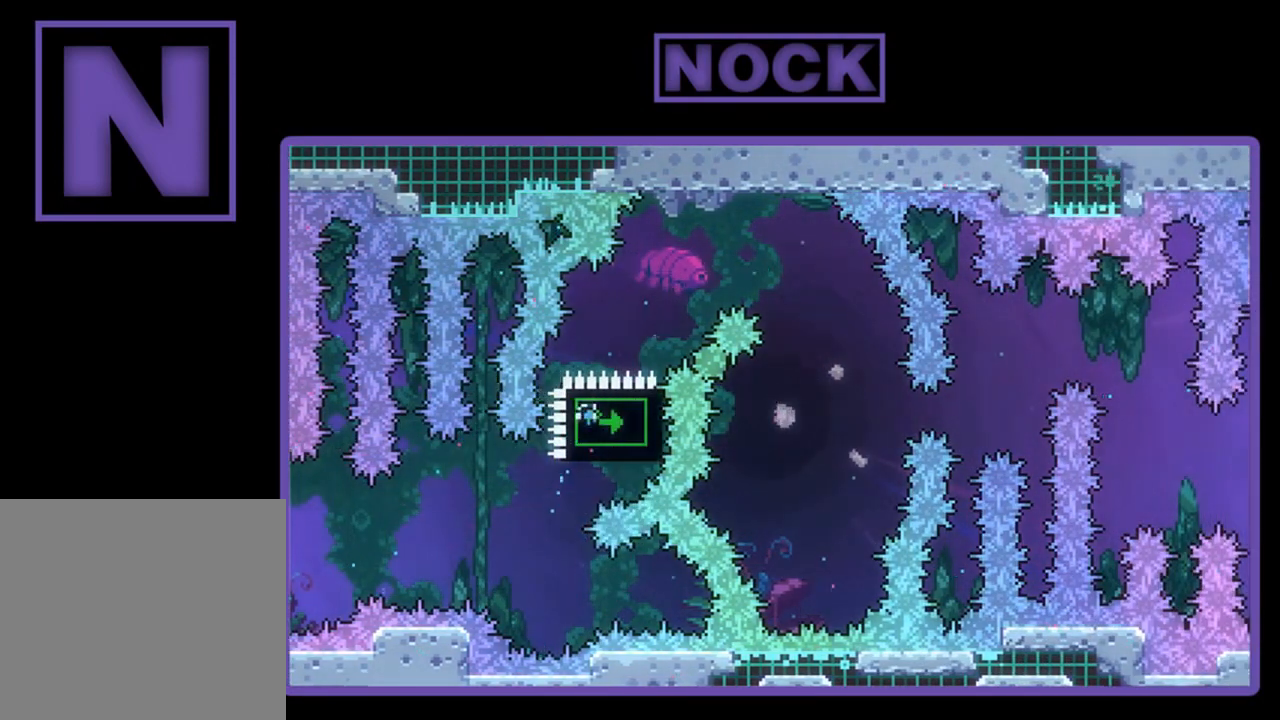
{"buttons": [], "left_stick": "center", "events": [[50, "CROSS", "up"]]}
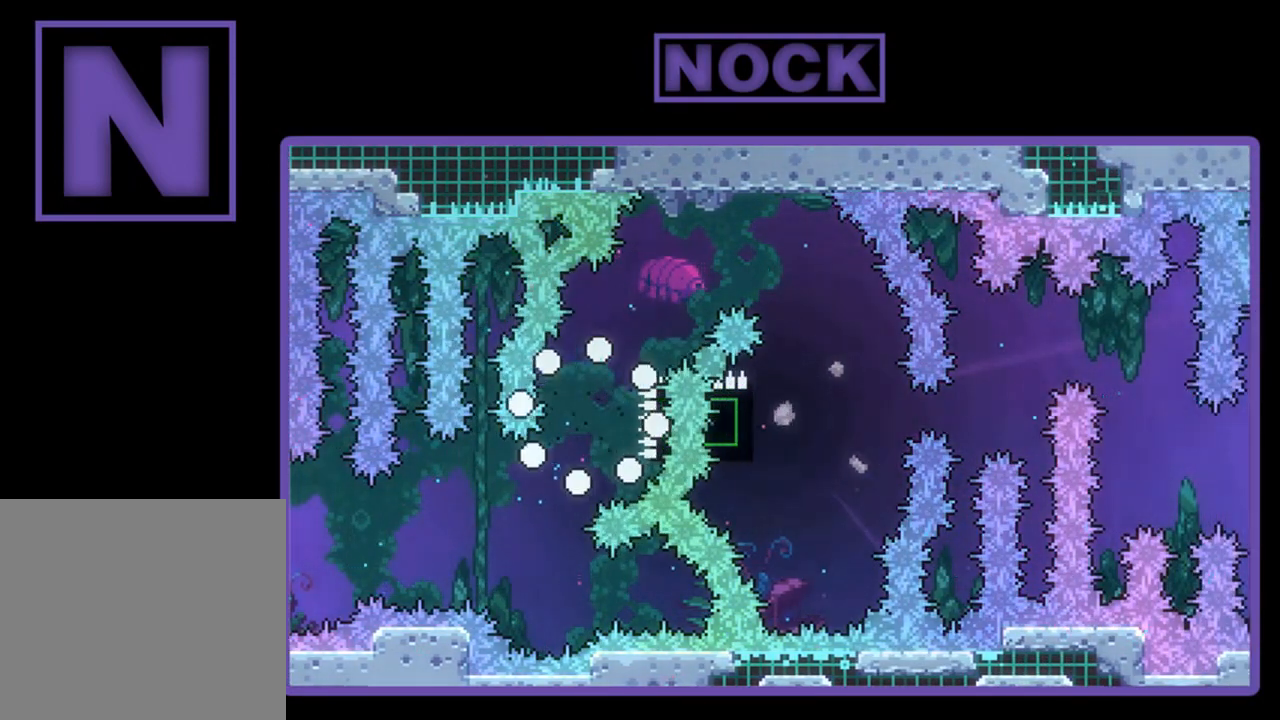
{"buttons": ["R2"], "left_stick": "center", "events": [[250, "R2", "down"]]}
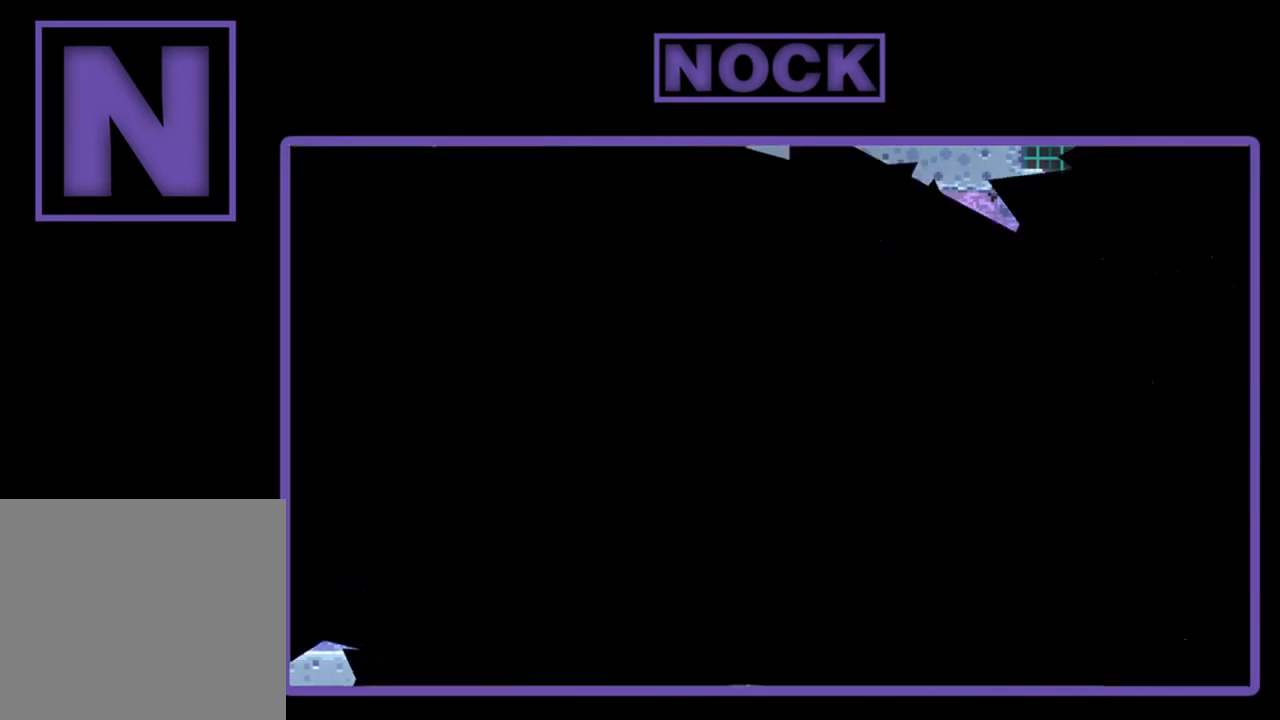
{"buttons": ["R2"], "left_stick": "center", "events": []}
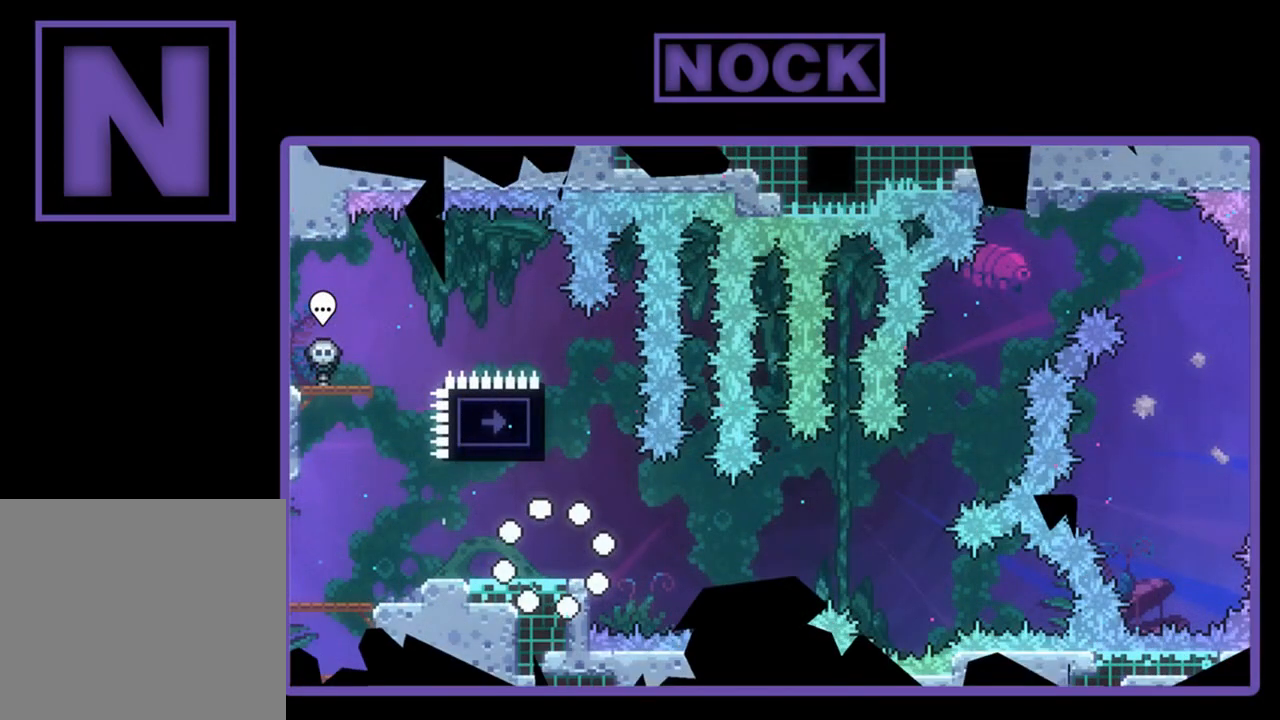
{"buttons": ["CIRCLE", "R2", "DPAD_UP"], "left_stick": "center", "events": [[317, "DPAD_UP", "down"], [350, "CIRCLE", "down"]]}
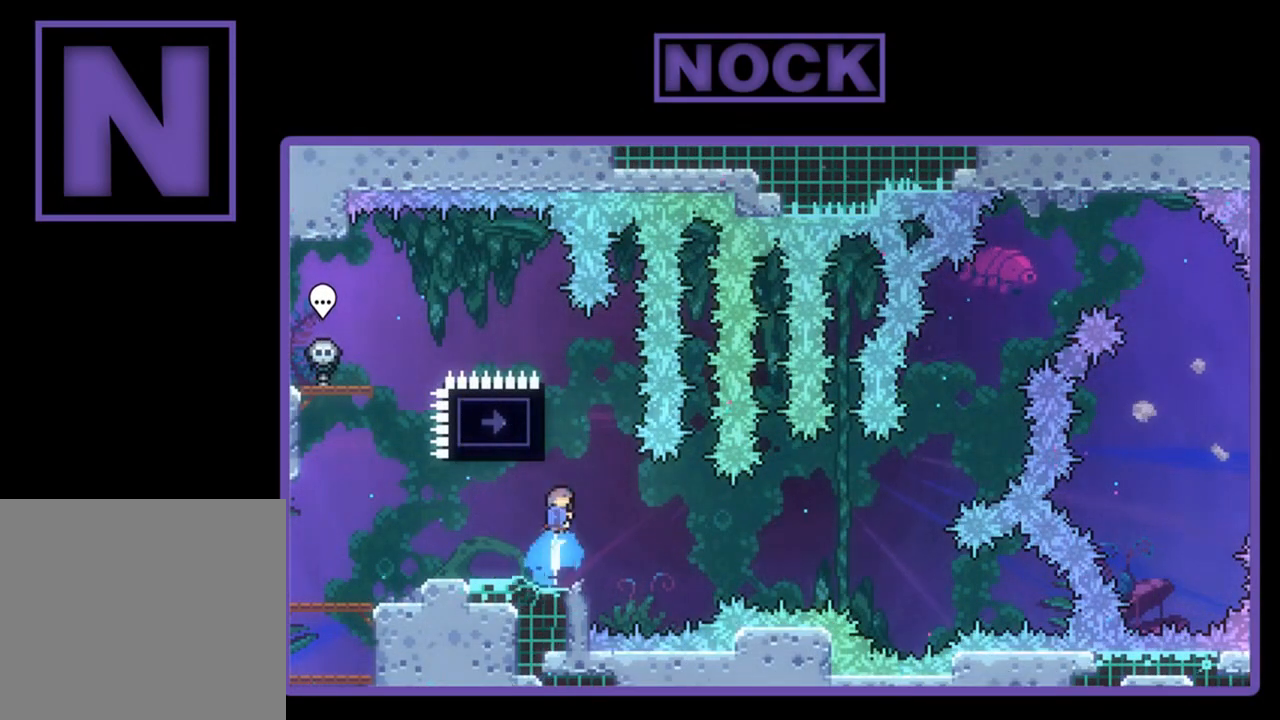
{"buttons": ["CROSS", "R2", "DPAD_LEFT"], "left_stick": "center", "events": [[117, "CIRCLE", "up"], [150, "DPAD_LEFT", "down"], [250, "DPAD_UP", "up"], [350, "CROSS", "down"]]}
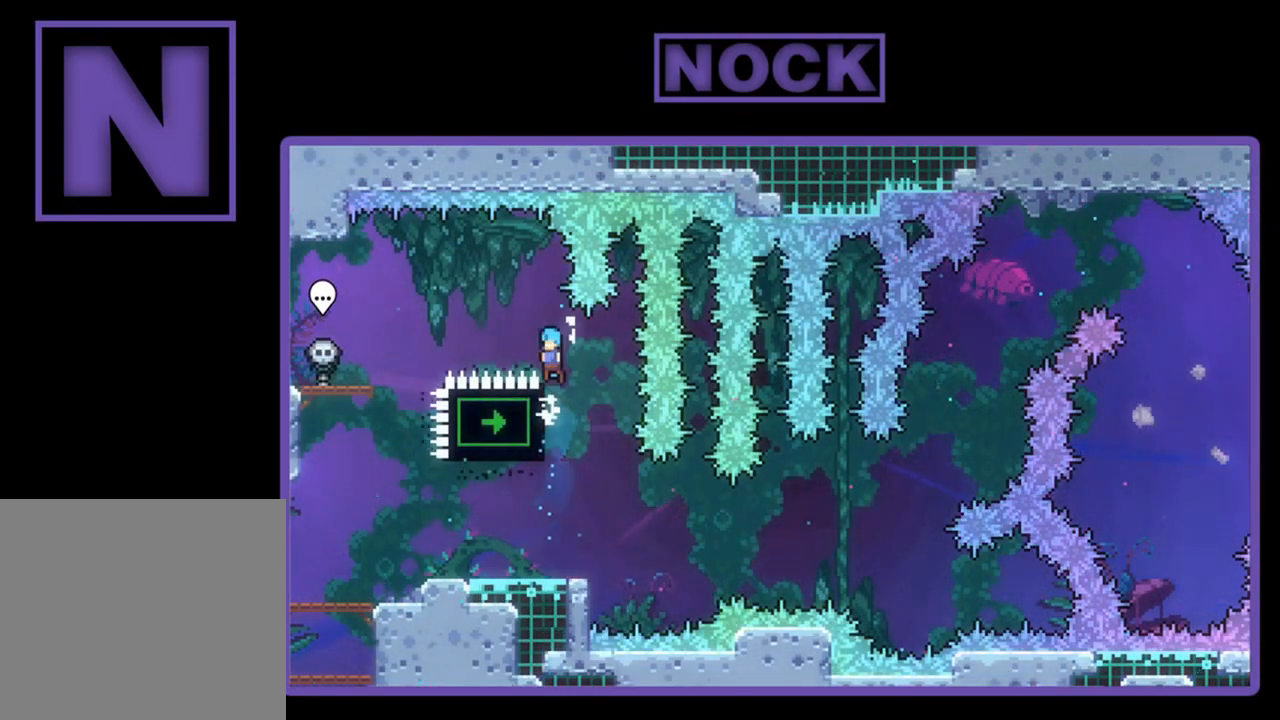
{"buttons": ["R2", "DPAD_RIGHT"], "left_stick": "center", "events": [[250, "CROSS", "up"], [350, "DPAD_LEFT", "up"], [483, "DPAD_RIGHT", "down"]]}
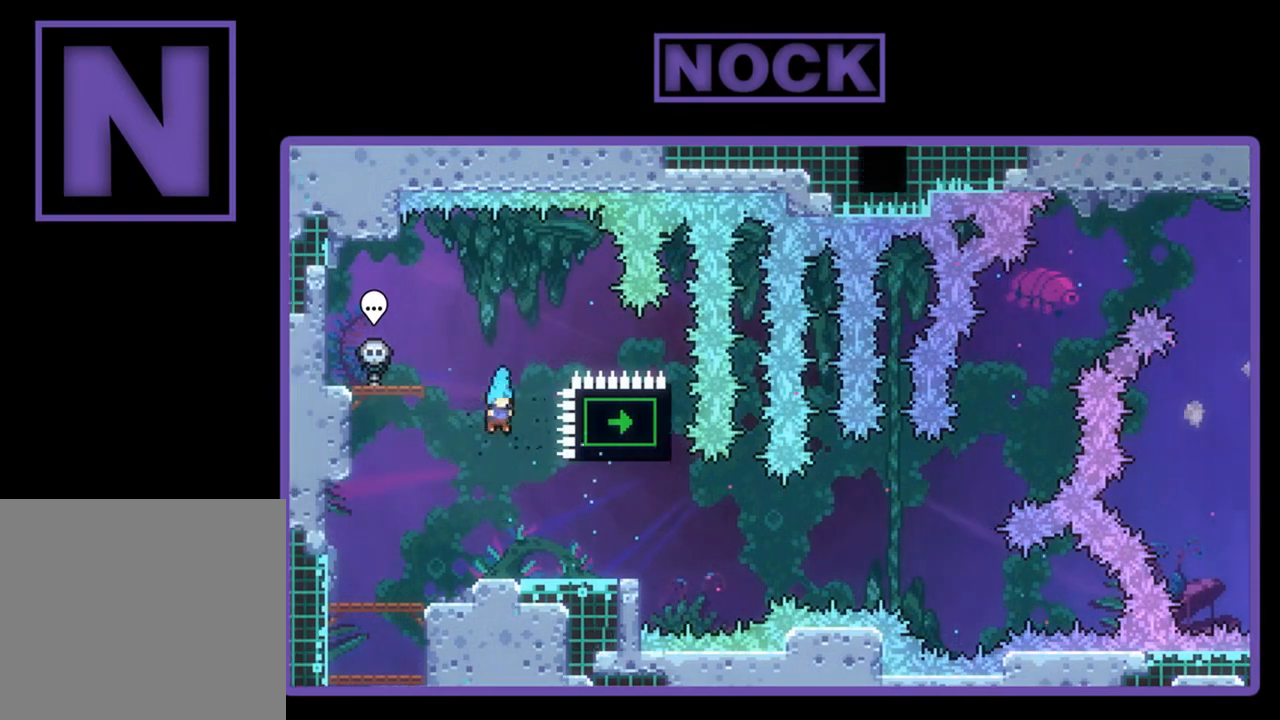
{"buttons": ["CROSS", "R2"], "left_stick": "center", "events": [[183, "DPAD_RIGHT", "up"], [350, "CROSS", "down"]]}
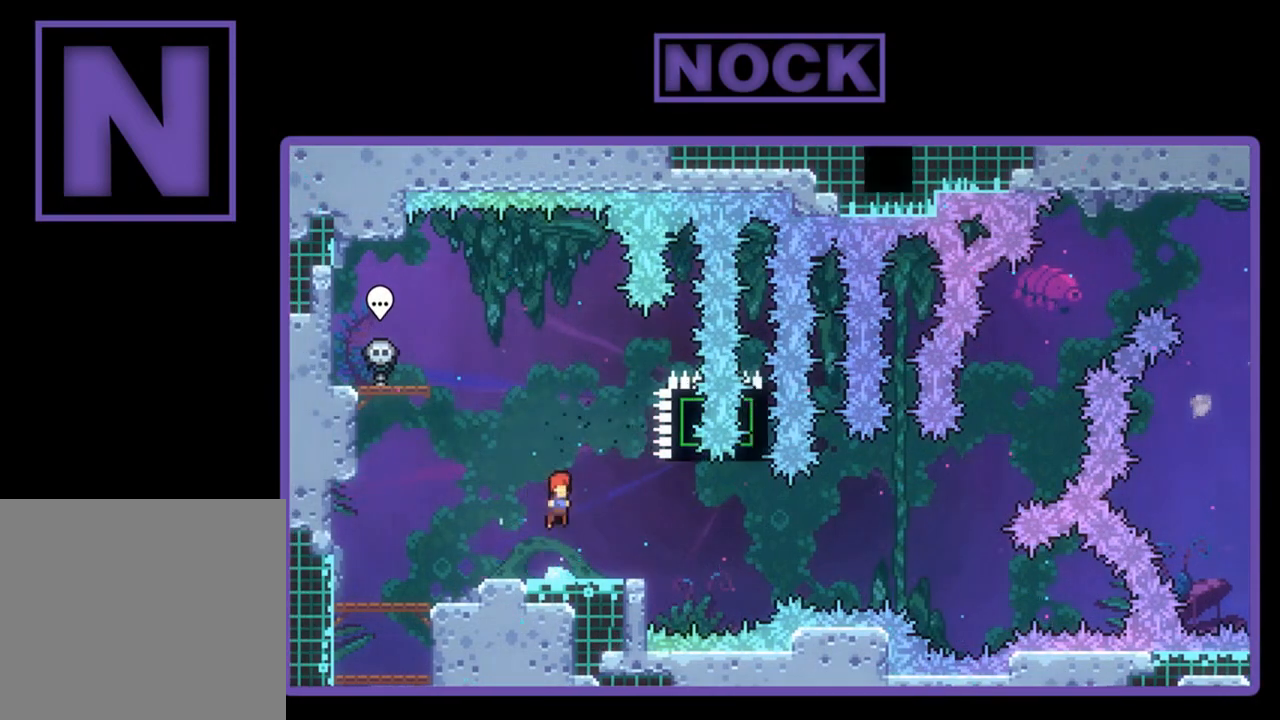
{"buttons": ["R2", "DPAD_DOWN", "DPAD_RIGHT"], "left_stick": "center", "events": [[50, "CROSS", "up"], [250, "DPAD_DOWN", "down"], [250, "DPAD_RIGHT", "down"], [283, "CIRCLE", "down"], [417, "CIRCLE", "up"]]}
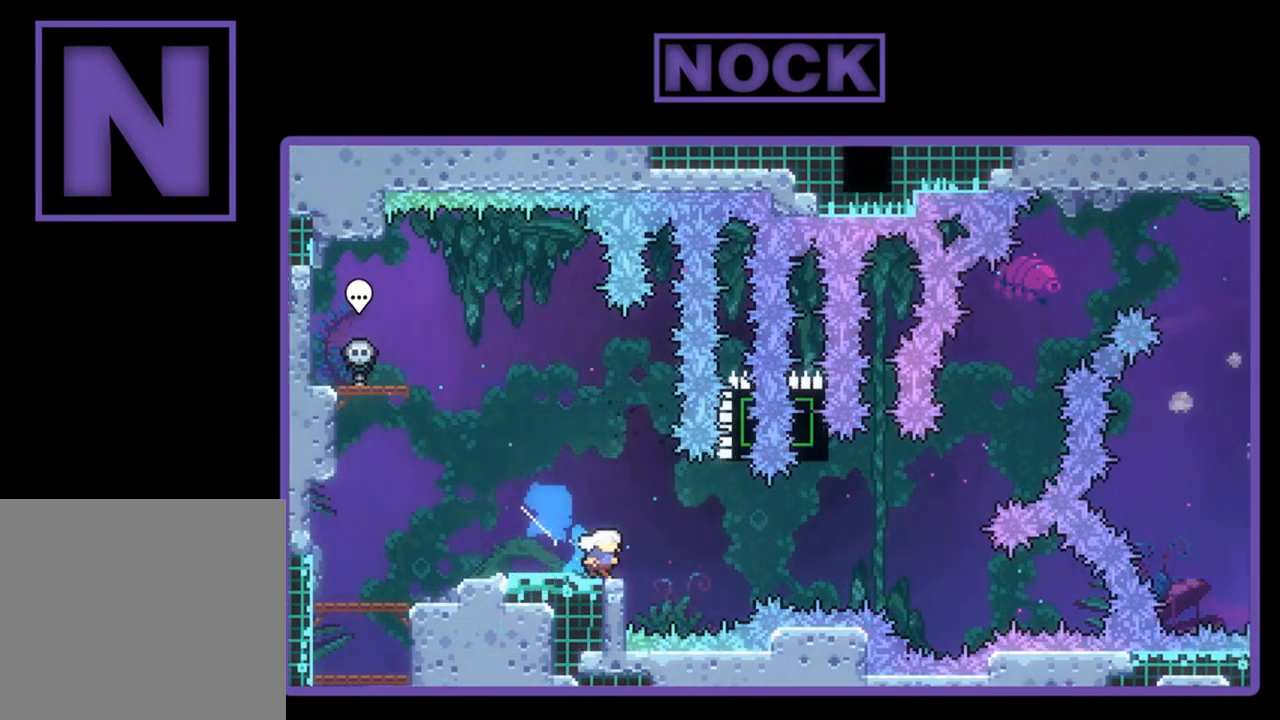
{"buttons": ["CIRCLE", "R2", "DPAD_UP"], "left_stick": "center", "events": [[17, "CROSS", "down"], [117, "DPAD_DOWN", "up"], [217, "DPAD_UP", "down"], [350, "CROSS", "up"], [383, "DPAD_RIGHT", "up"], [450, "CIRCLE", "down"]]}
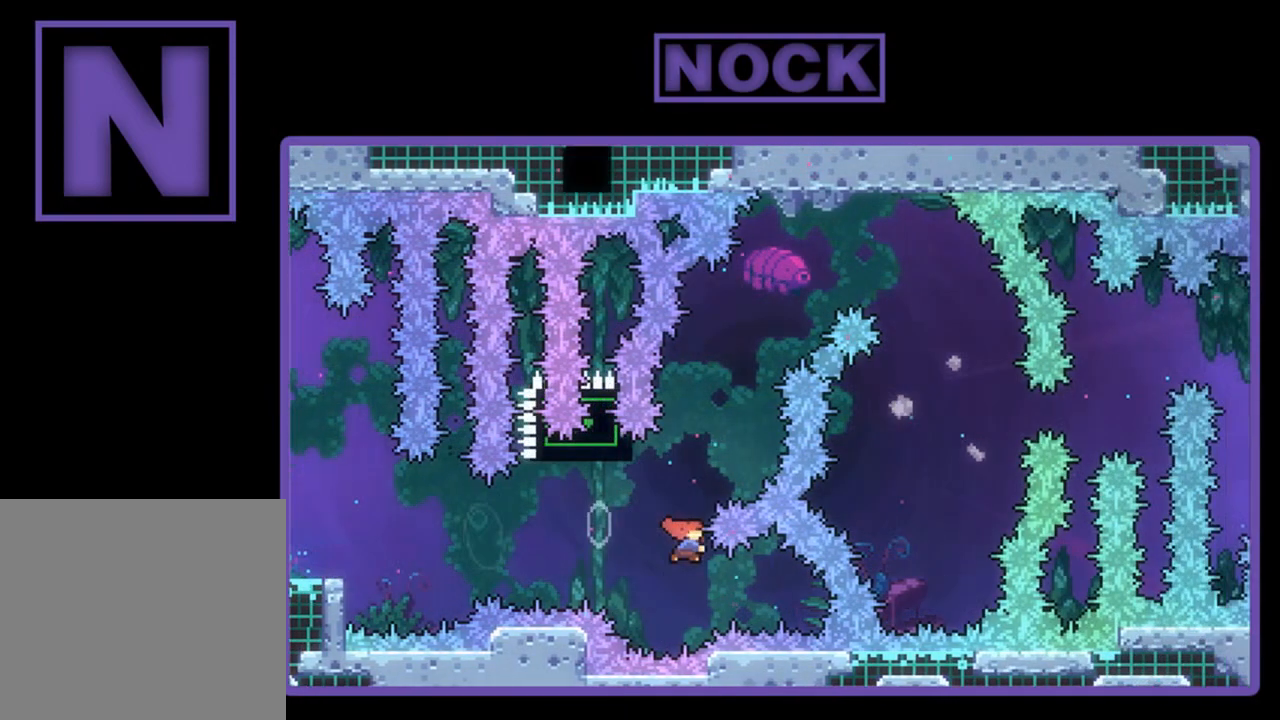
{"buttons": ["CROSS", "R2", "DPAD_UP", "DPAD_RIGHT"], "left_stick": "center", "events": [[50, "CIRCLE", "up"], [150, "CROSS", "down"], [217, "DPAD_RIGHT", "down"]]}
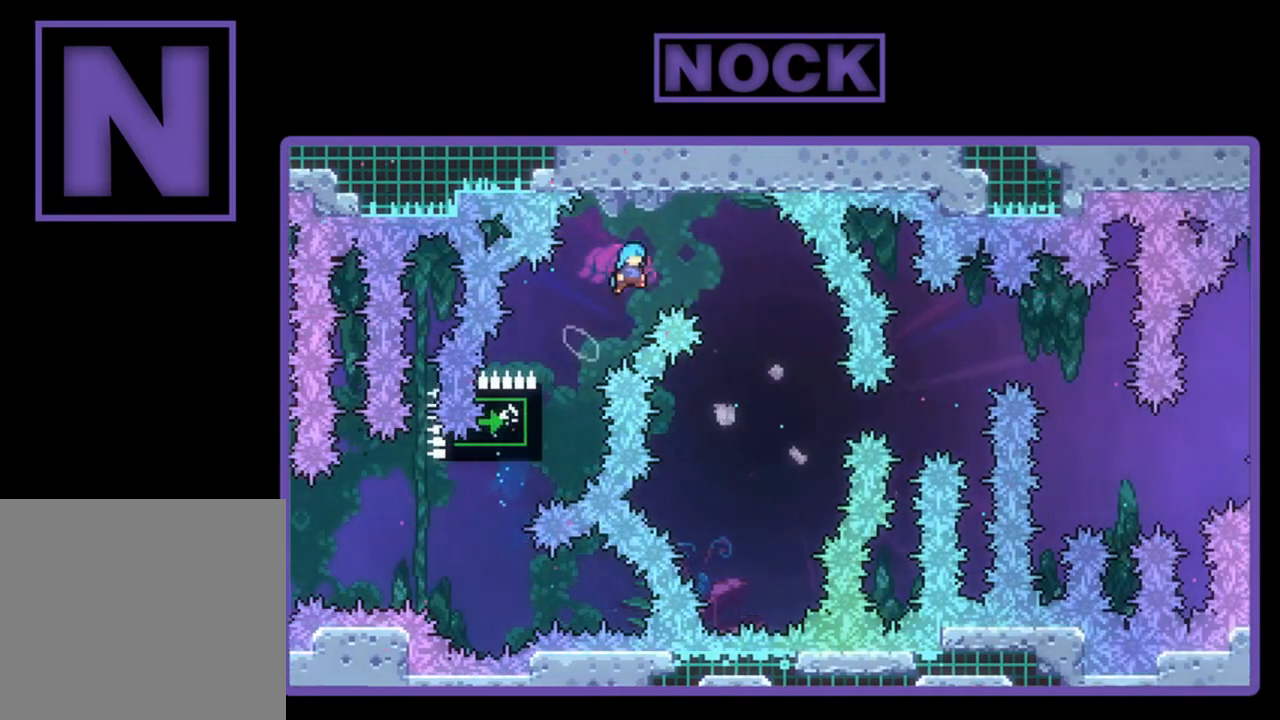
{"buttons": ["R2", "DPAD_UP", "DPAD_LEFT"], "left_stick": "center", "events": [[250, "DPAD_RIGHT", "up"], [350, "CROSS", "up"], [450, "DPAD_LEFT", "down"]]}
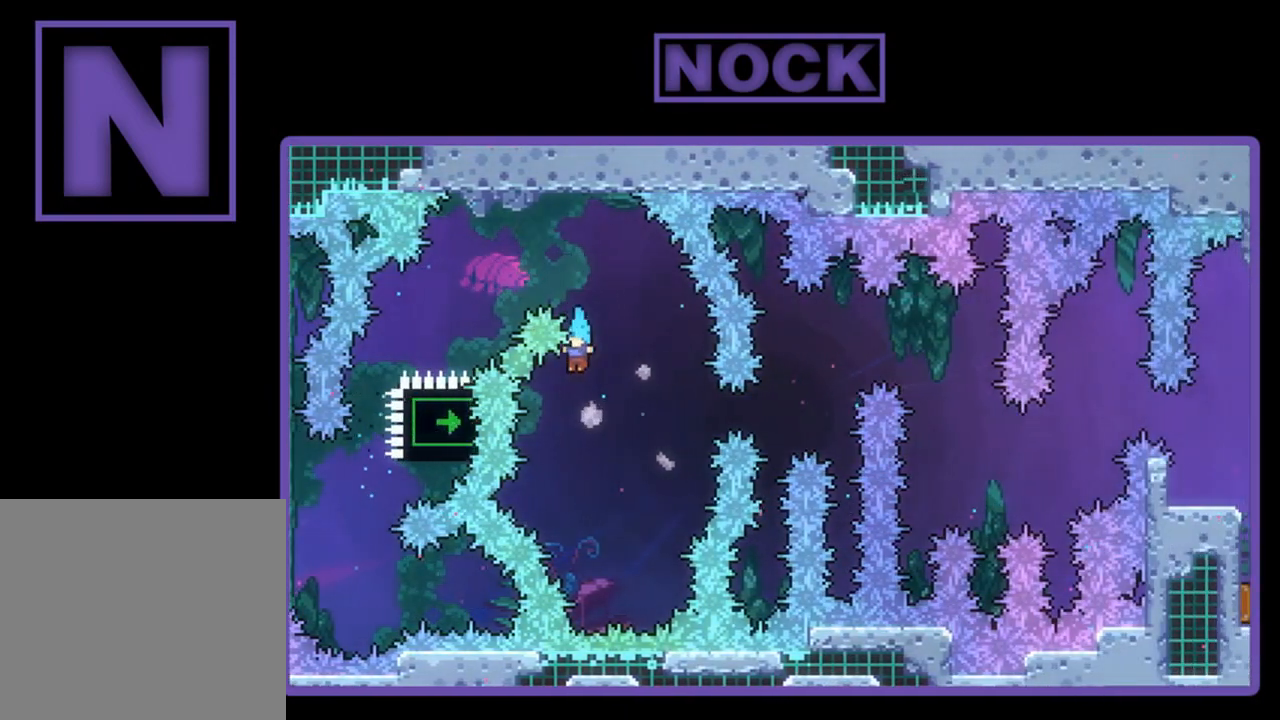
{"buttons": ["R2"], "left_stick": "center", "events": [[250, "DPAD_LEFT", "up"], [350, "DPAD_UP", "up"]]}